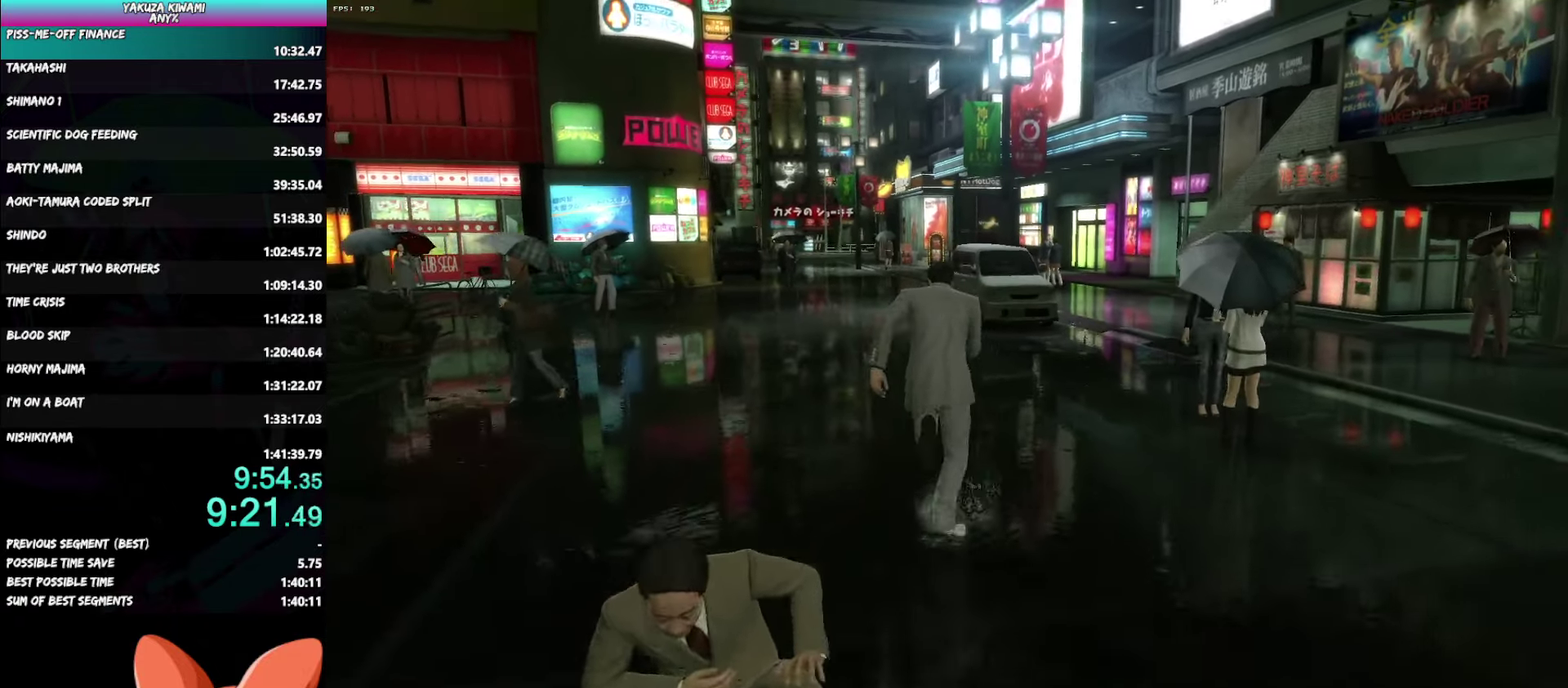
Gameplay with a controller (Xbox layout); each line is a JSON object with the inputs held at the frame after it. "events" lists button and stick changes between this image and that frame as [ms after this image, input, new state], when the widget could be followed in between. Not read: START TOUCHPAD.
{"buttons": ["A"], "left_stick": "up", "right_stick": "center"}
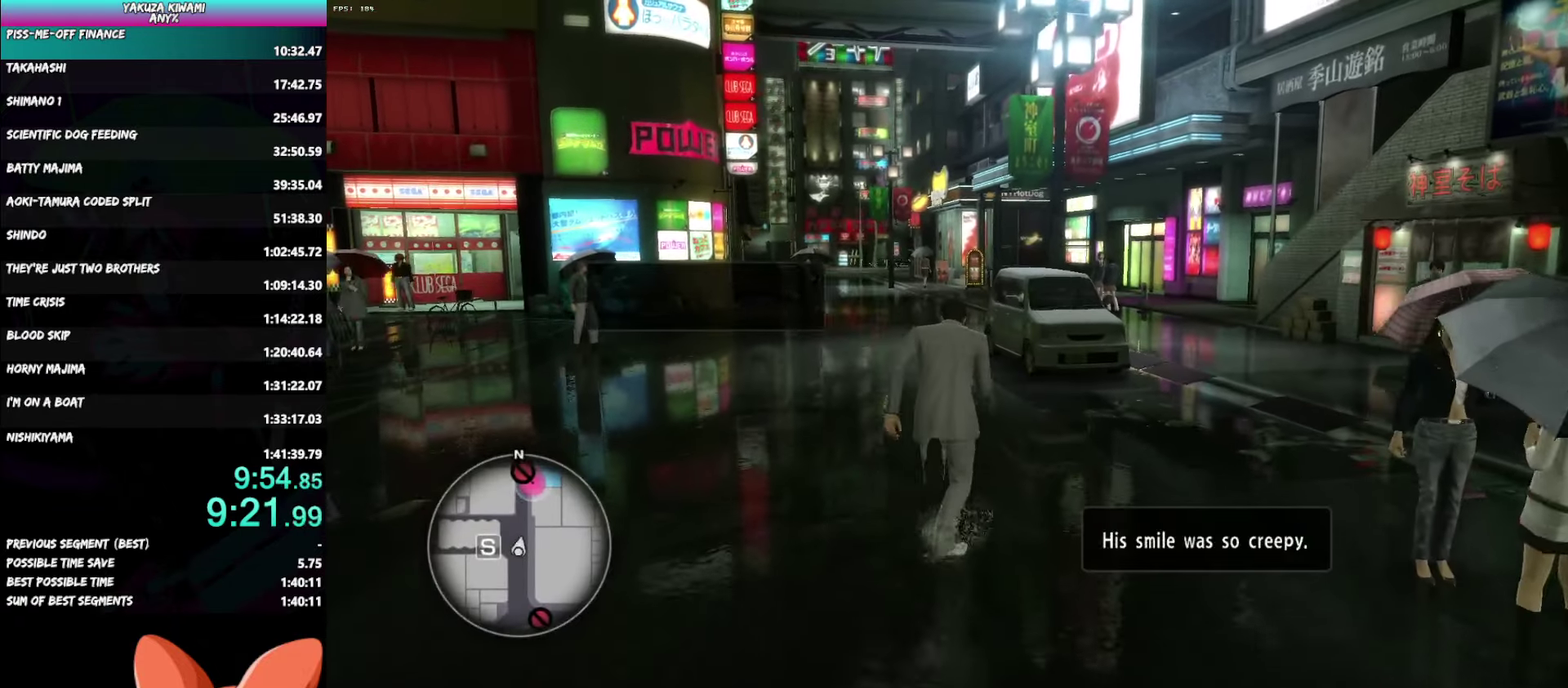
{"buttons": ["A"], "left_stick": "up", "right_stick": "center"}
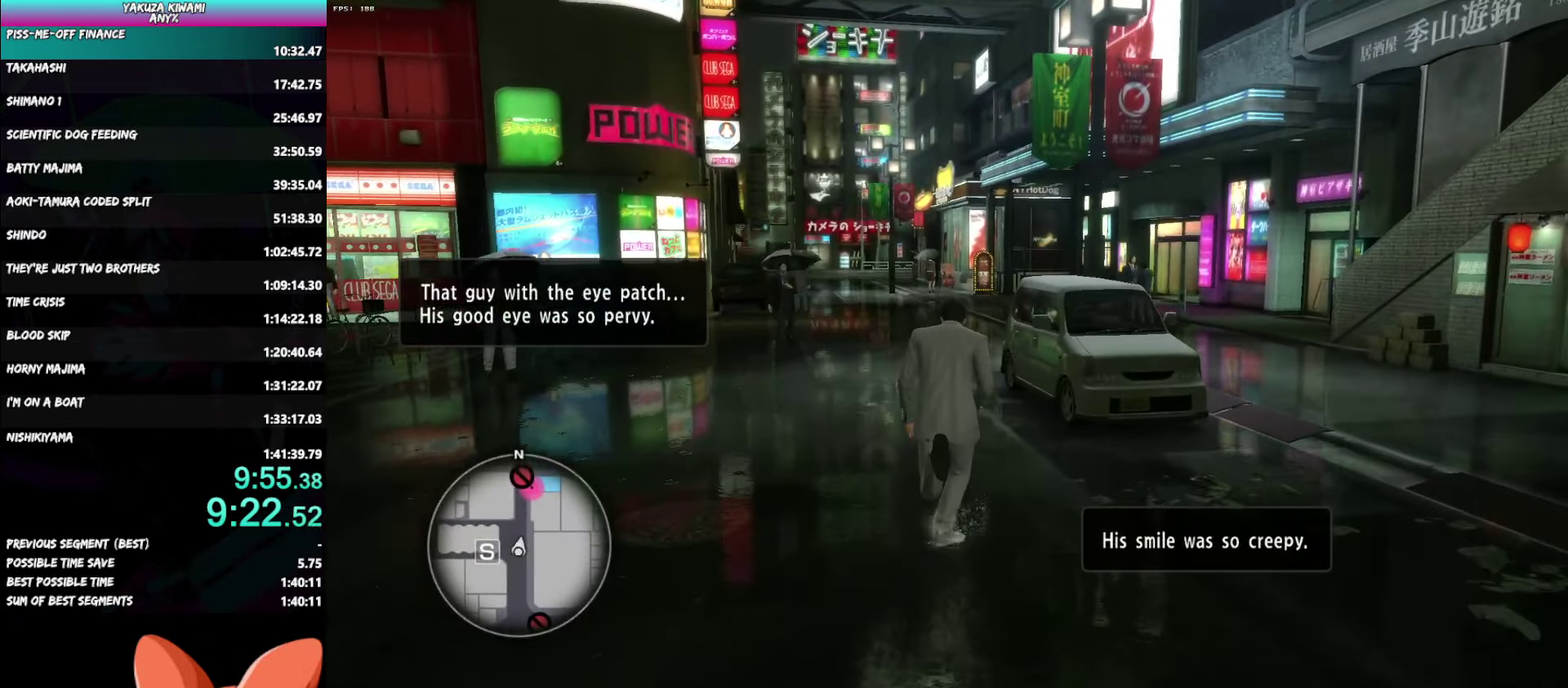
{"buttons": ["A"], "left_stick": "up", "right_stick": "center"}
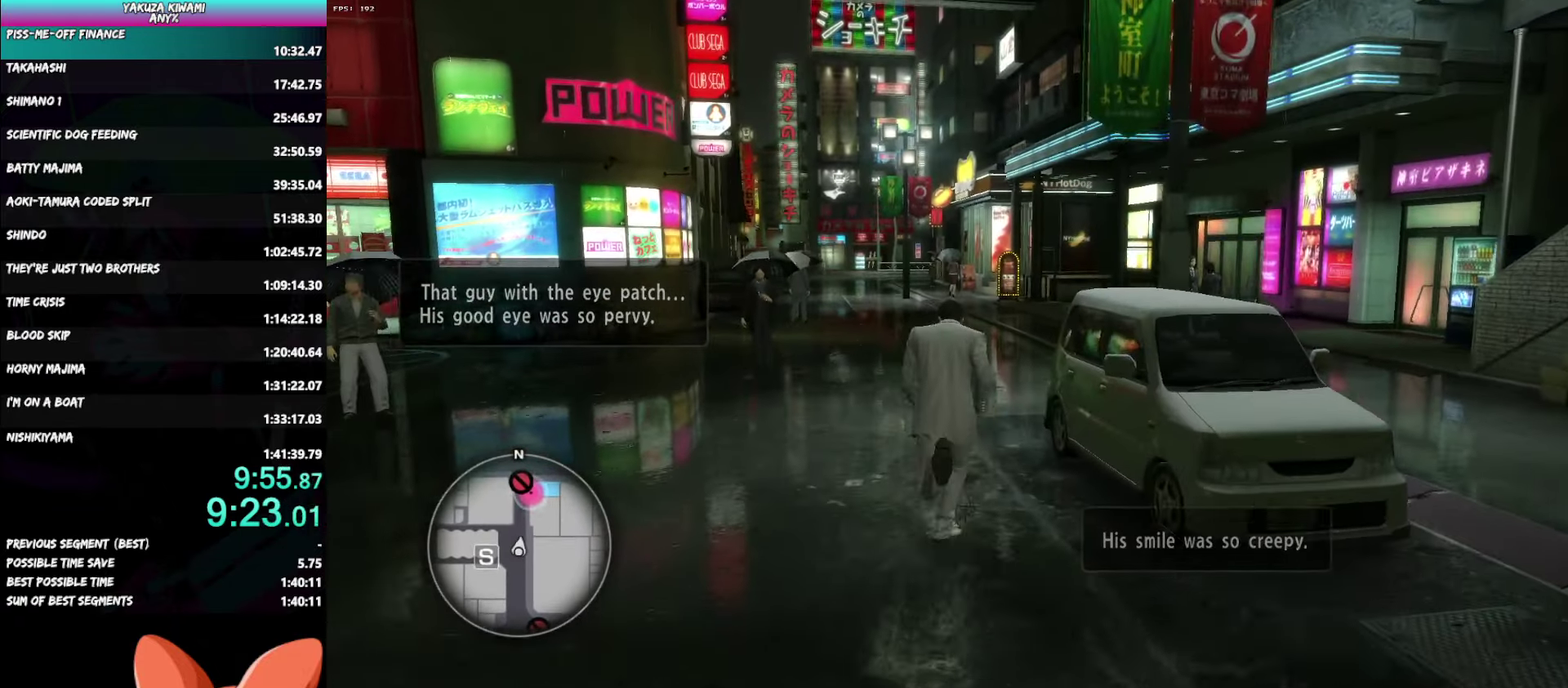
{"buttons": ["A"], "left_stick": "up", "right_stick": "center"}
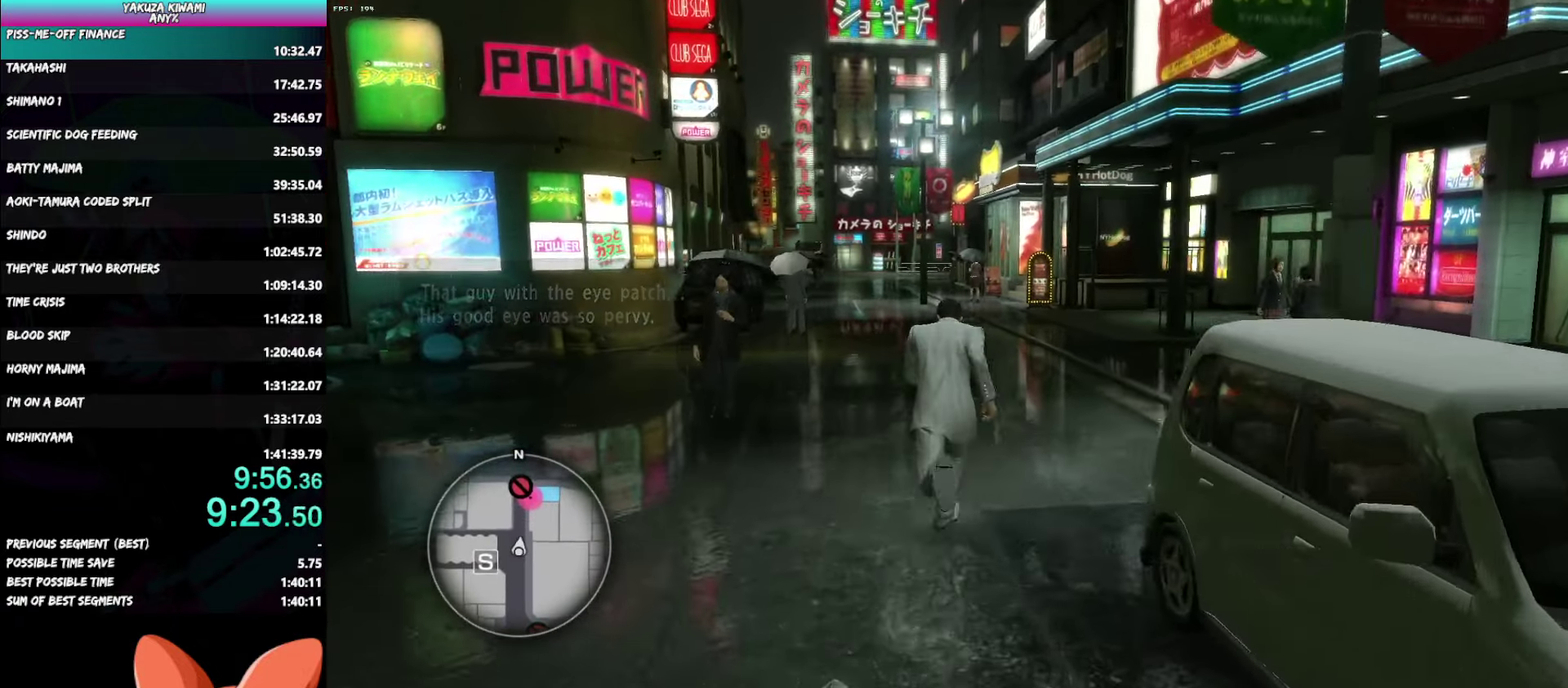
{"buttons": ["A"], "left_stick": "up", "right_stick": "center"}
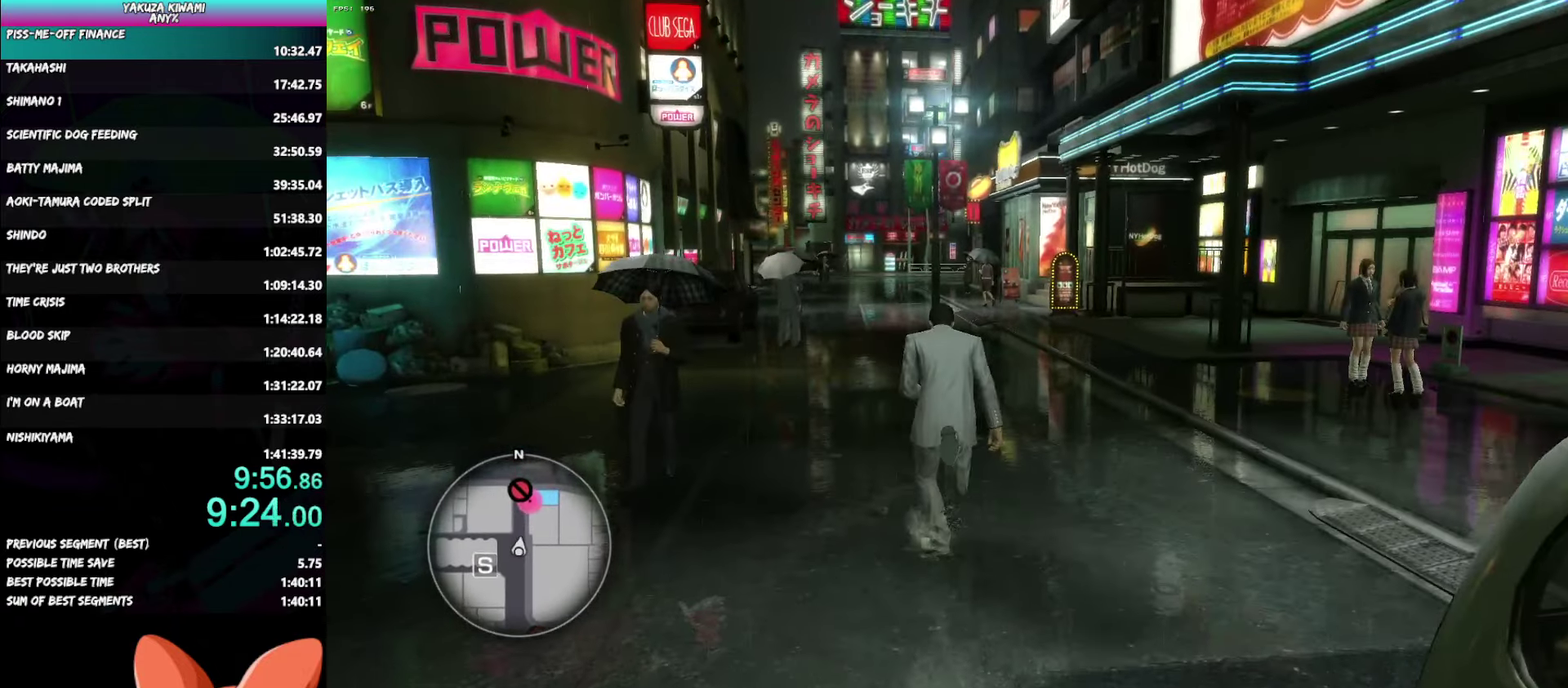
{"buttons": ["A"], "left_stick": "up", "right_stick": "center"}
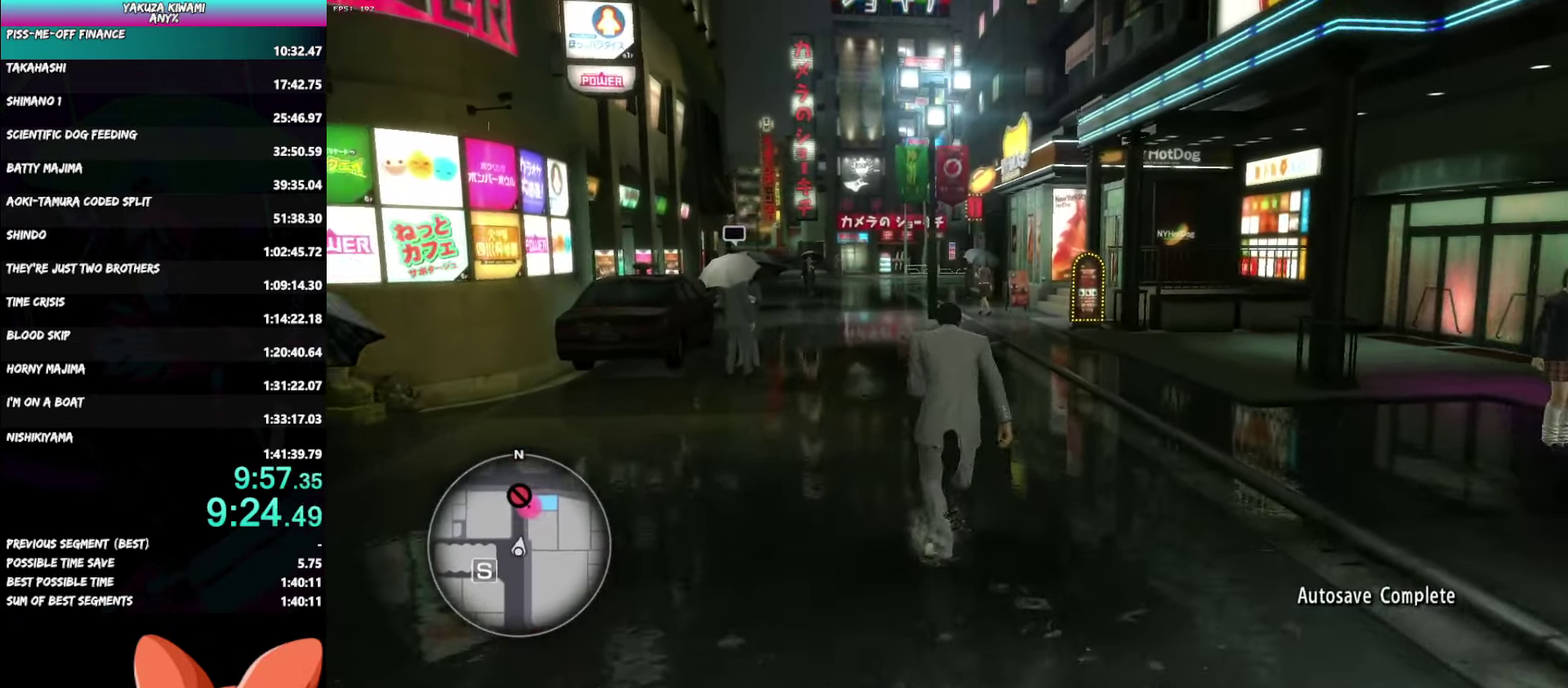
{"buttons": ["A"], "left_stick": "up", "right_stick": "center"}
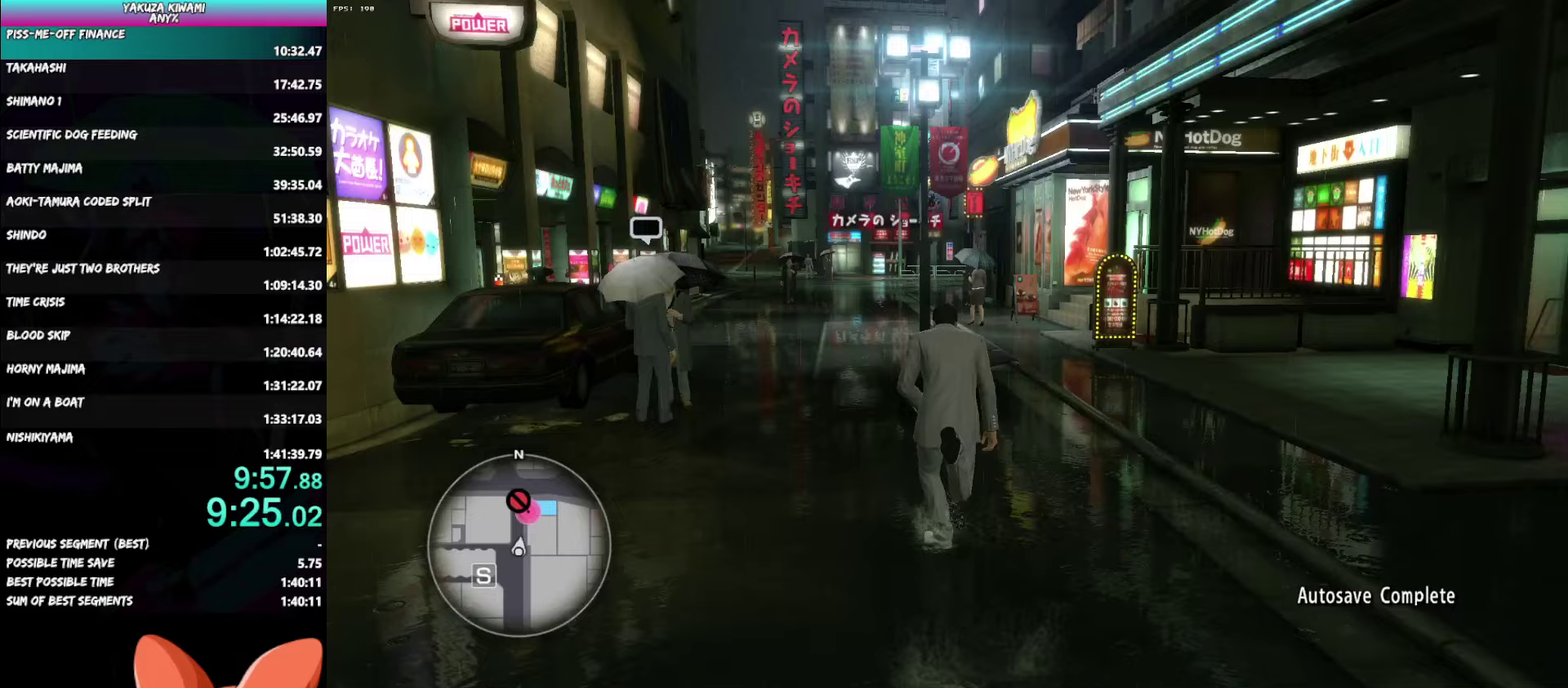
{"buttons": [], "left_stick": "up", "right_stick": "center", "events": [[200, "A", "up"]]}
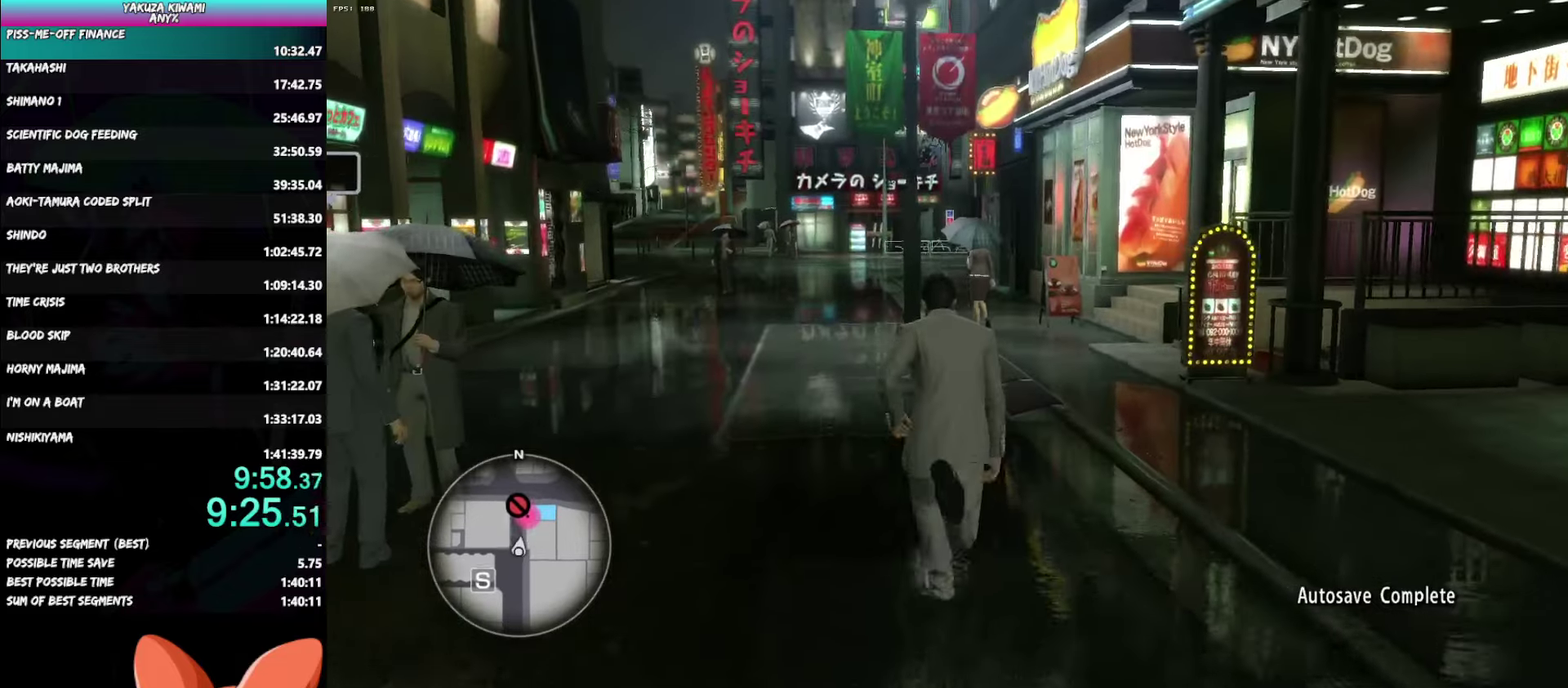
{"buttons": ["A"], "left_stick": "up", "right_stick": "center", "events": [[483, "A", "down"]]}
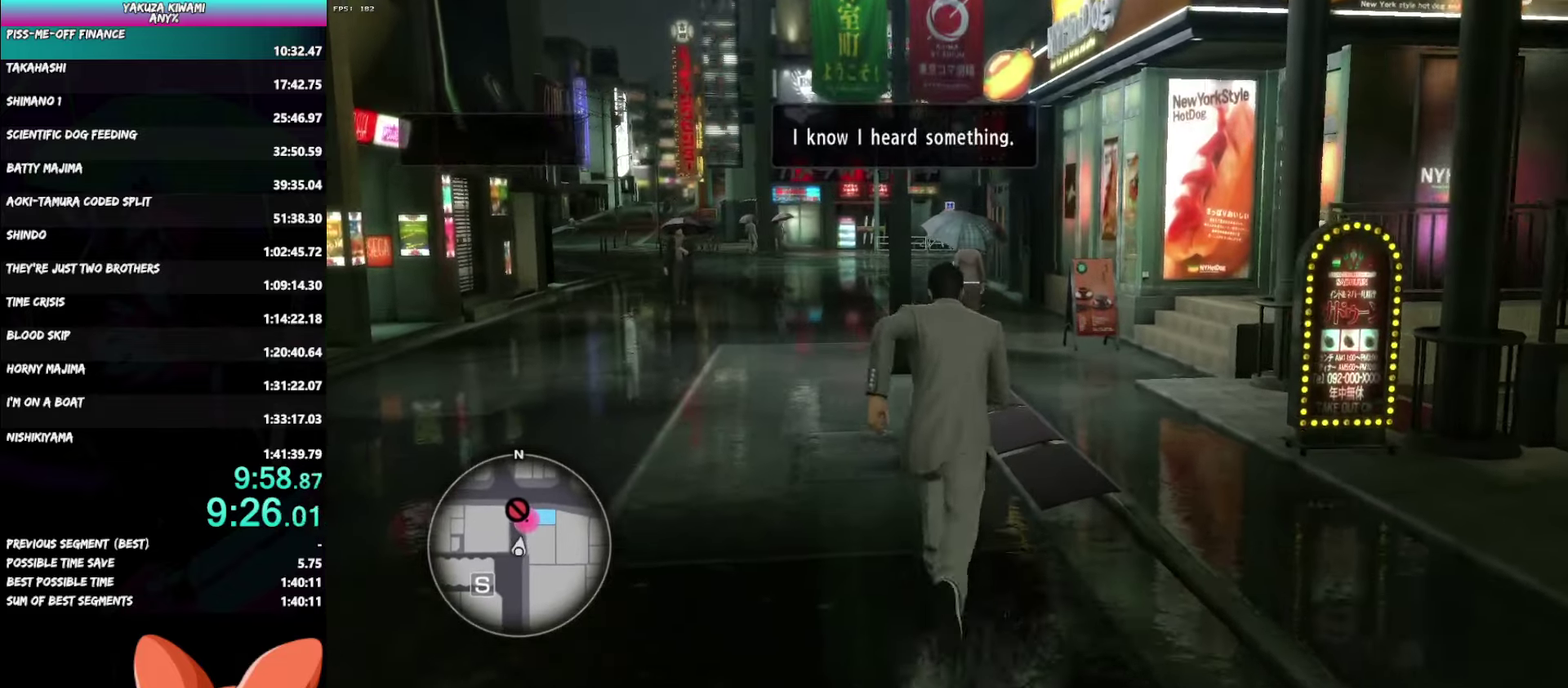
{"buttons": ["A"], "left_stick": "up", "right_stick": "center", "events": []}
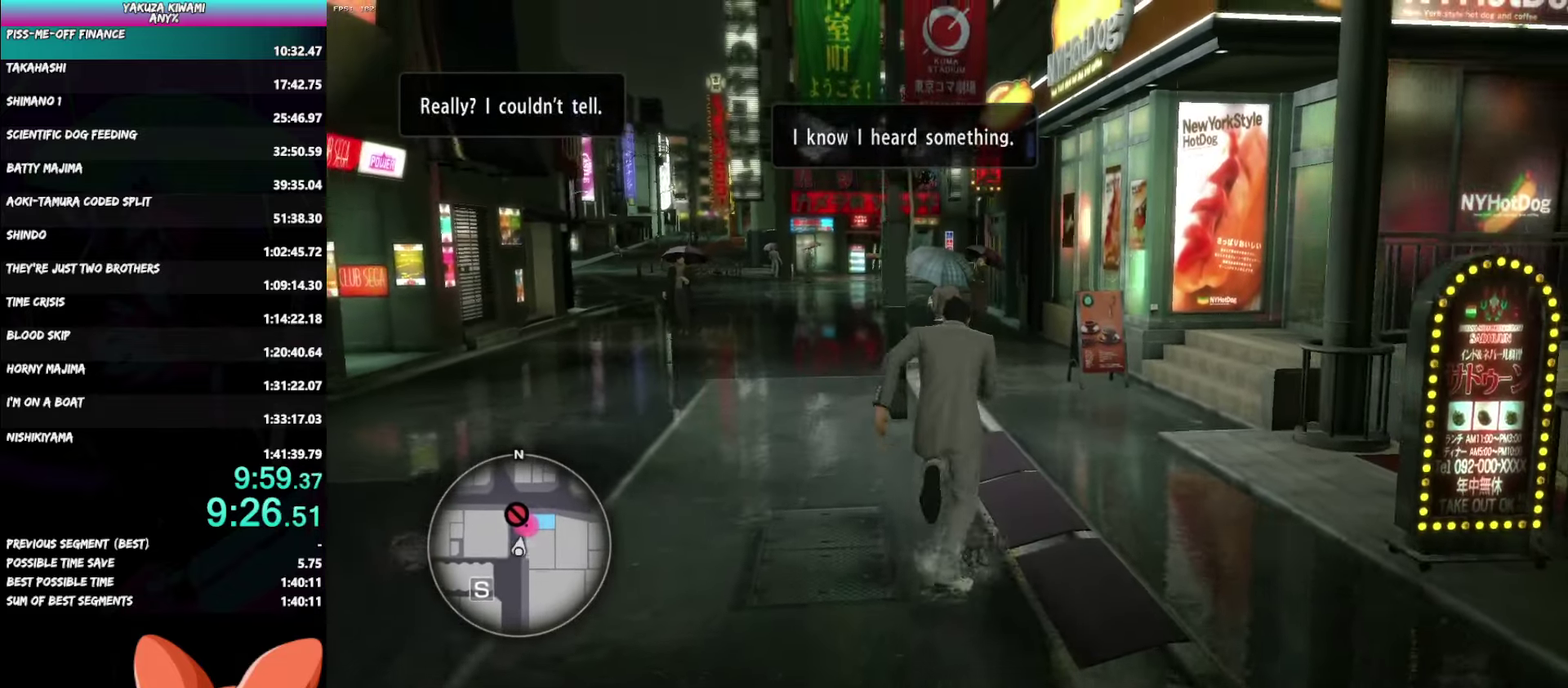
{"buttons": ["A"], "left_stick": "up", "right_stick": "center"}
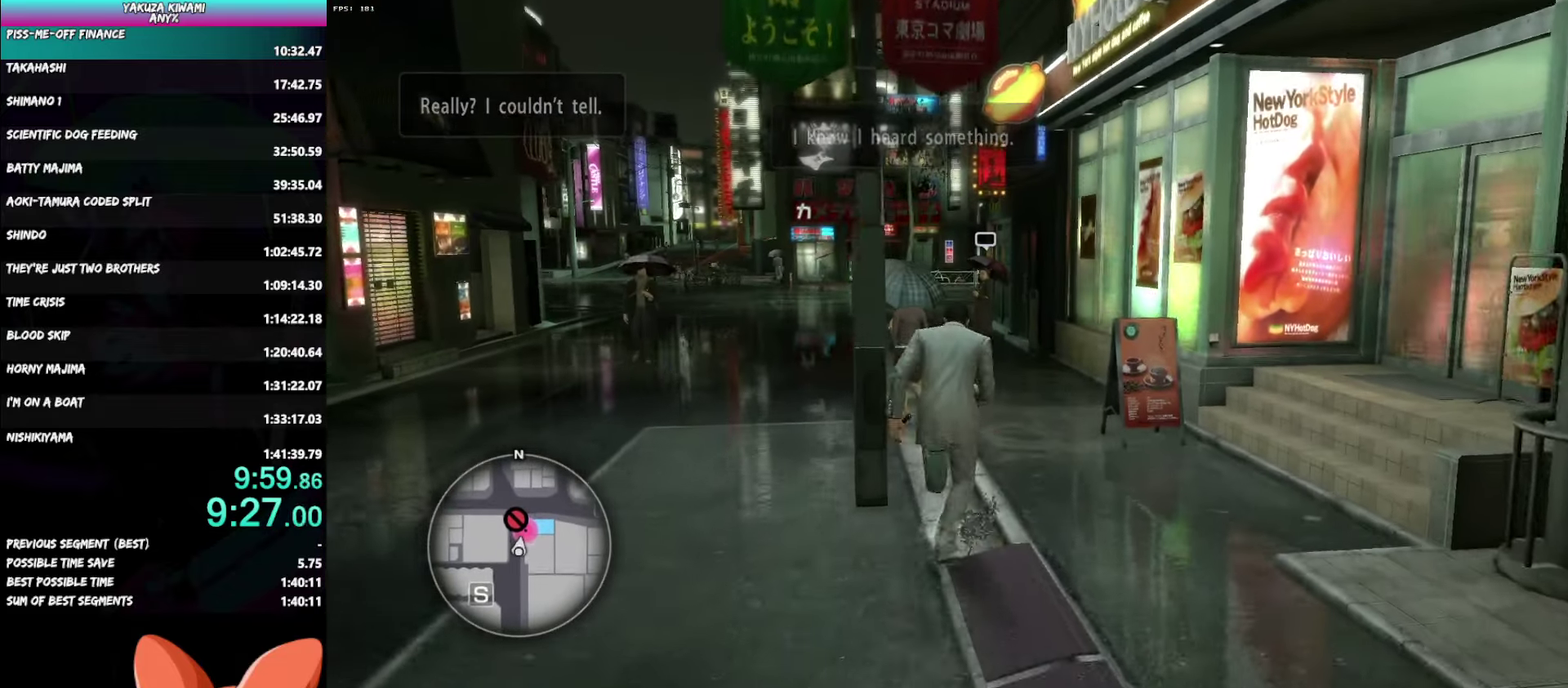
{"buttons": ["A"], "left_stick": "up", "right_stick": "center"}
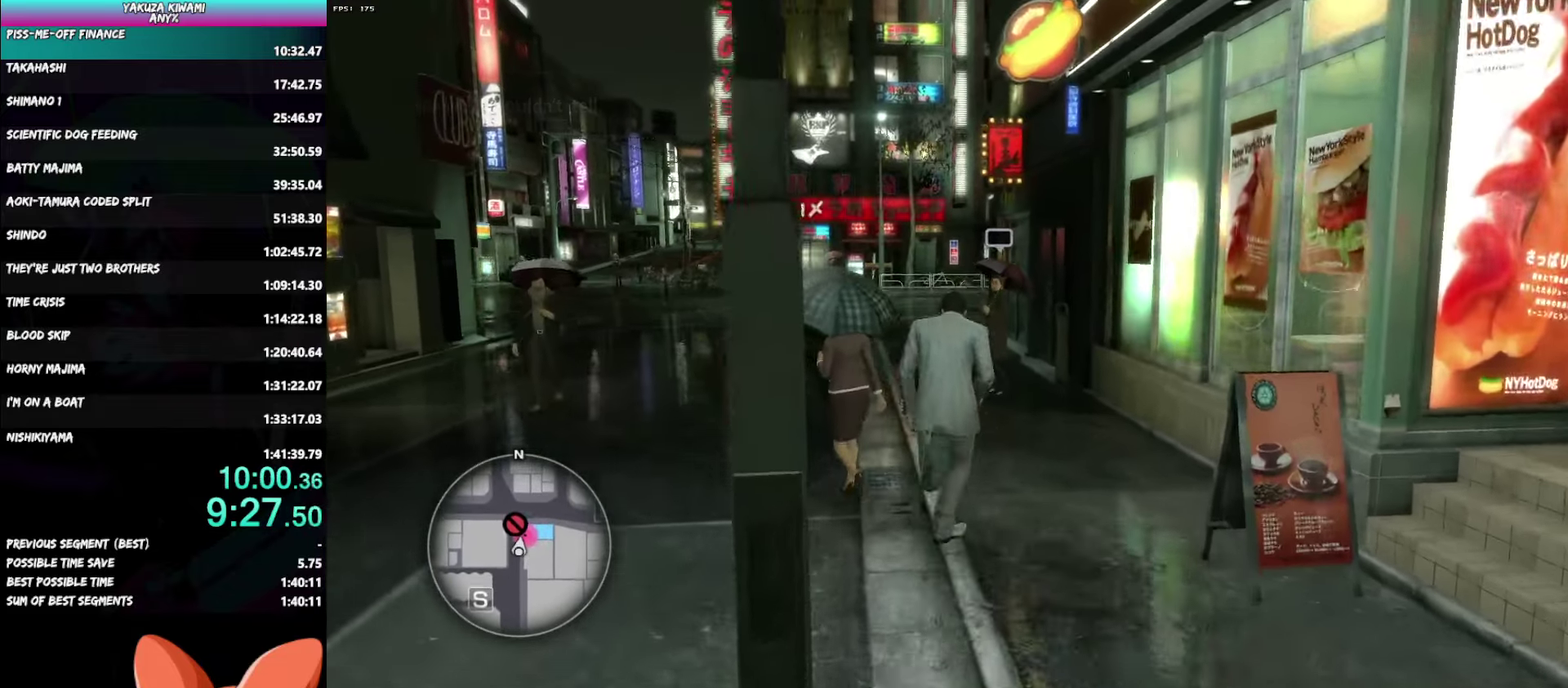
{"buttons": ["A"], "left_stick": "up", "right_stick": "right", "events": [[450, "right_stick", "right"]]}
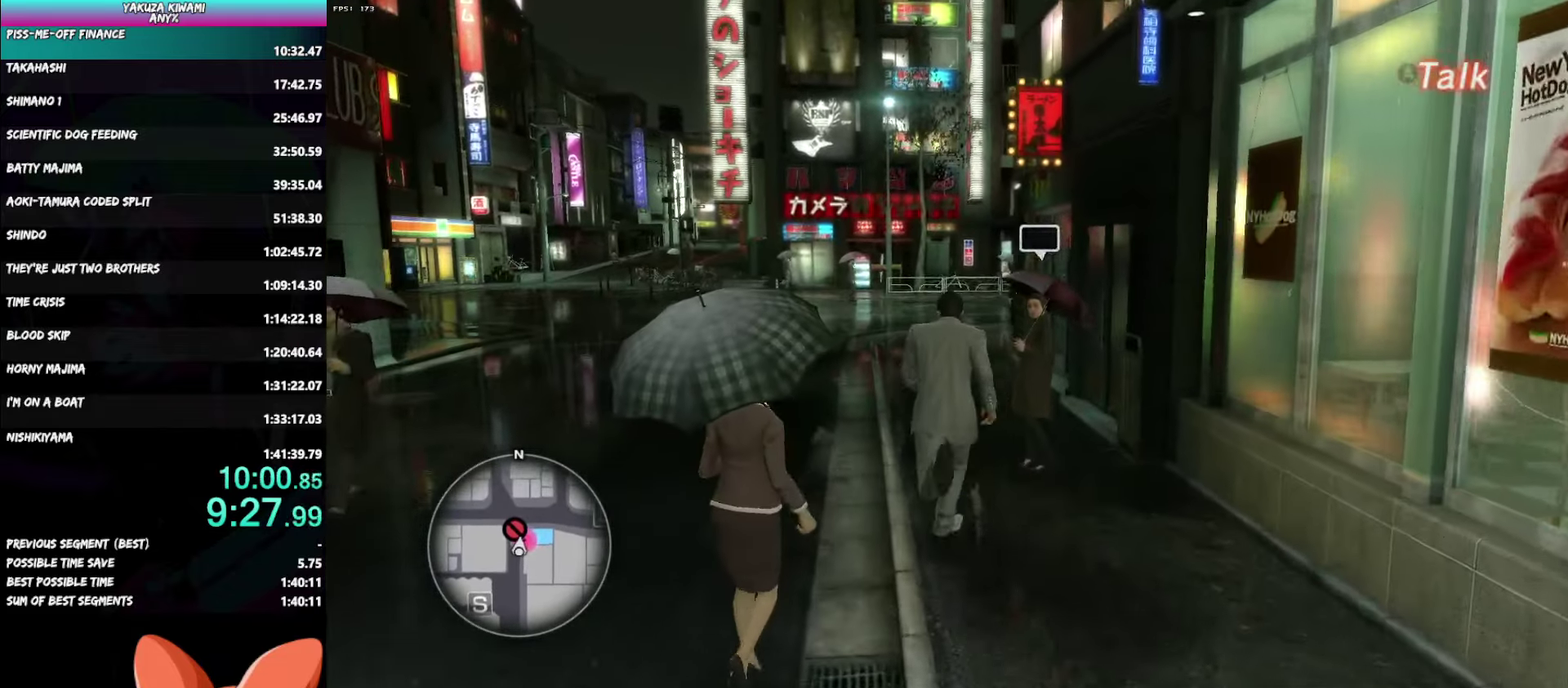
{"buttons": ["A"], "left_stick": "up-right", "right_stick": "right"}
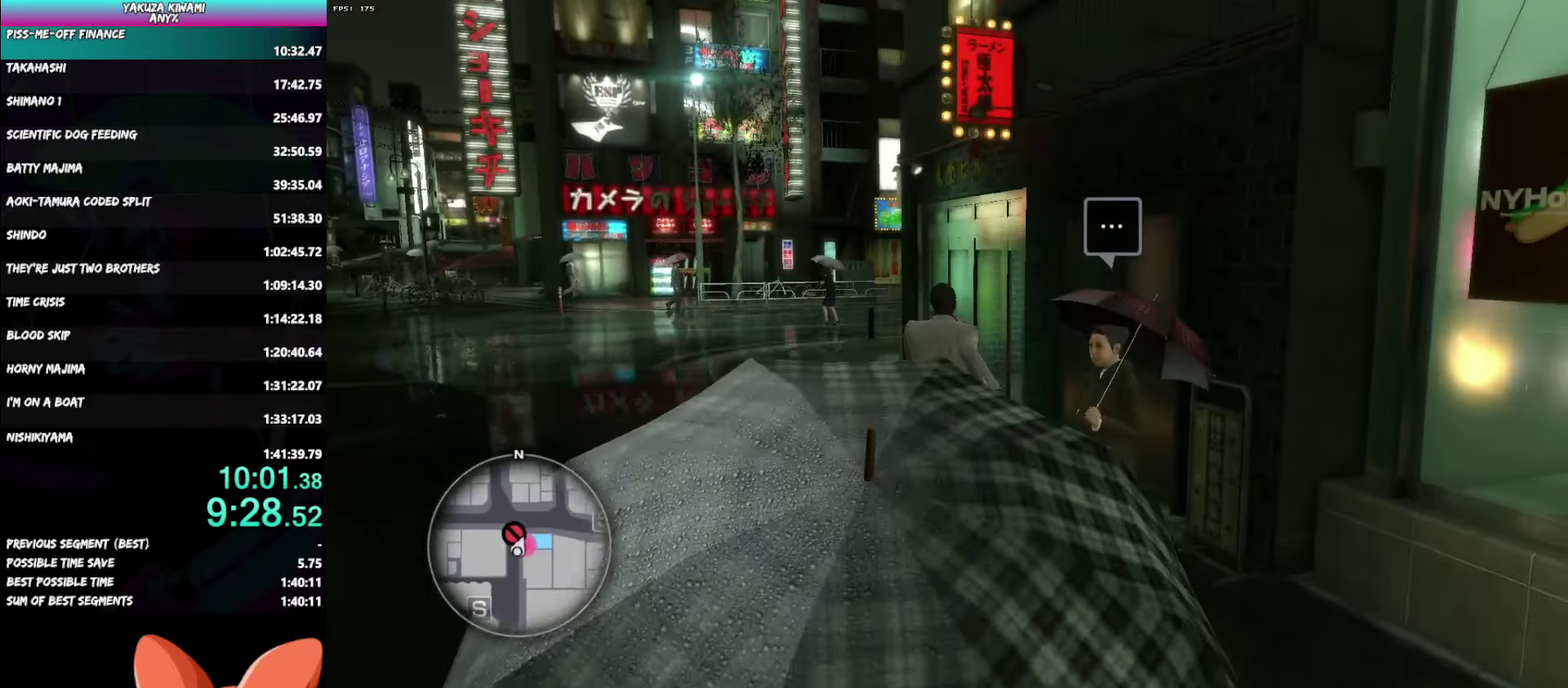
{"buttons": [], "left_stick": "up", "right_stick": "center"}
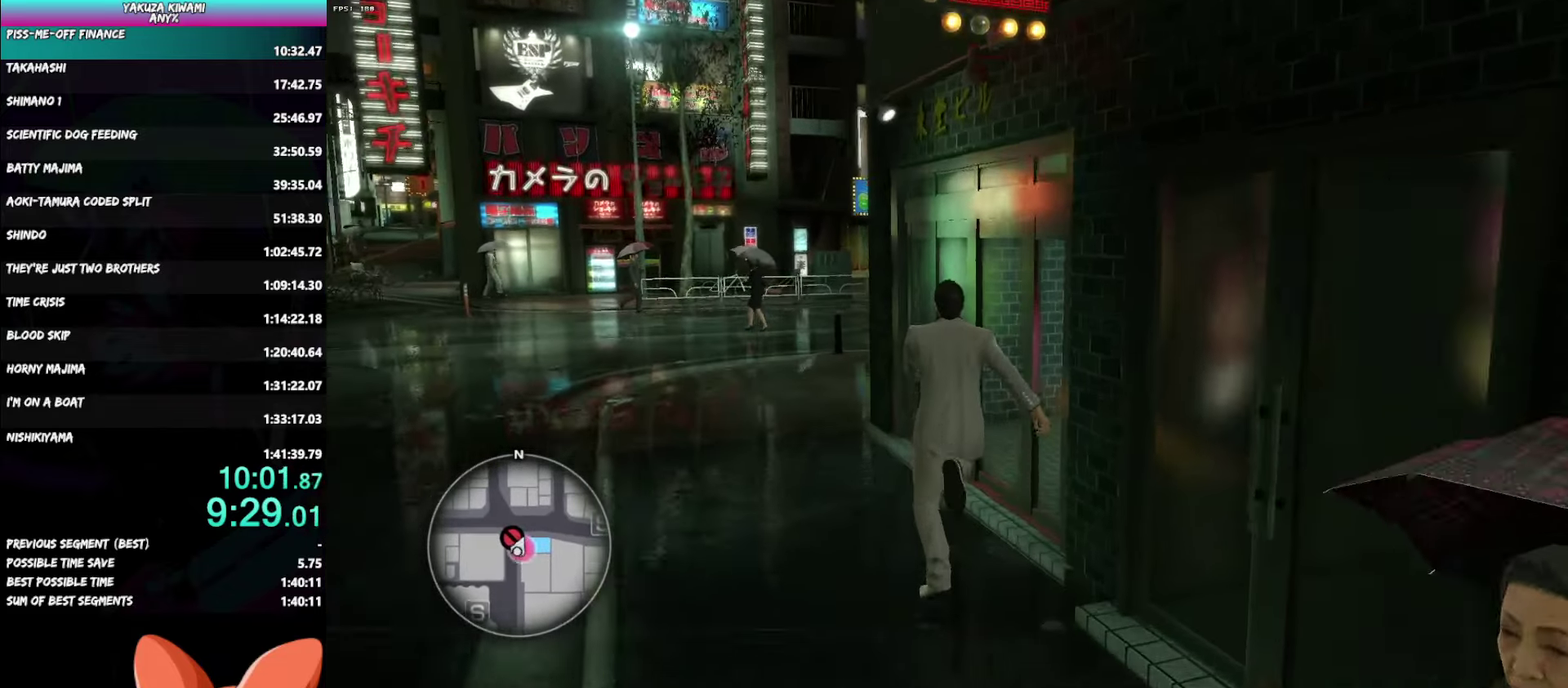
{"buttons": [], "left_stick": "center", "right_stick": "center", "events": [[17, "A", "down"], [117, "A", "up"], [150, "left_stick", "center"], [167, "A", "down"], [283, "A", "up"], [350, "A", "down"], [417, "A", "up"]]}
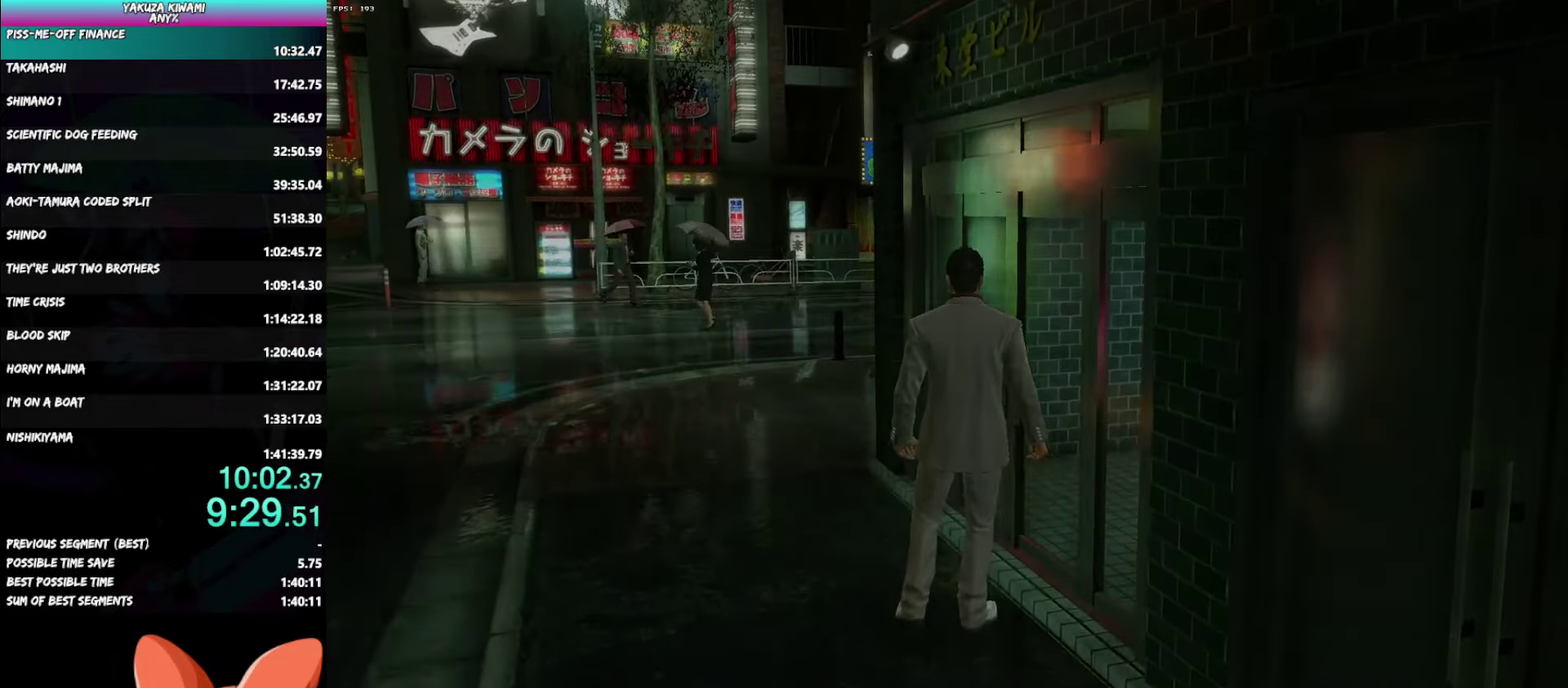
{"buttons": [], "left_stick": "center", "right_stick": "center", "events": []}
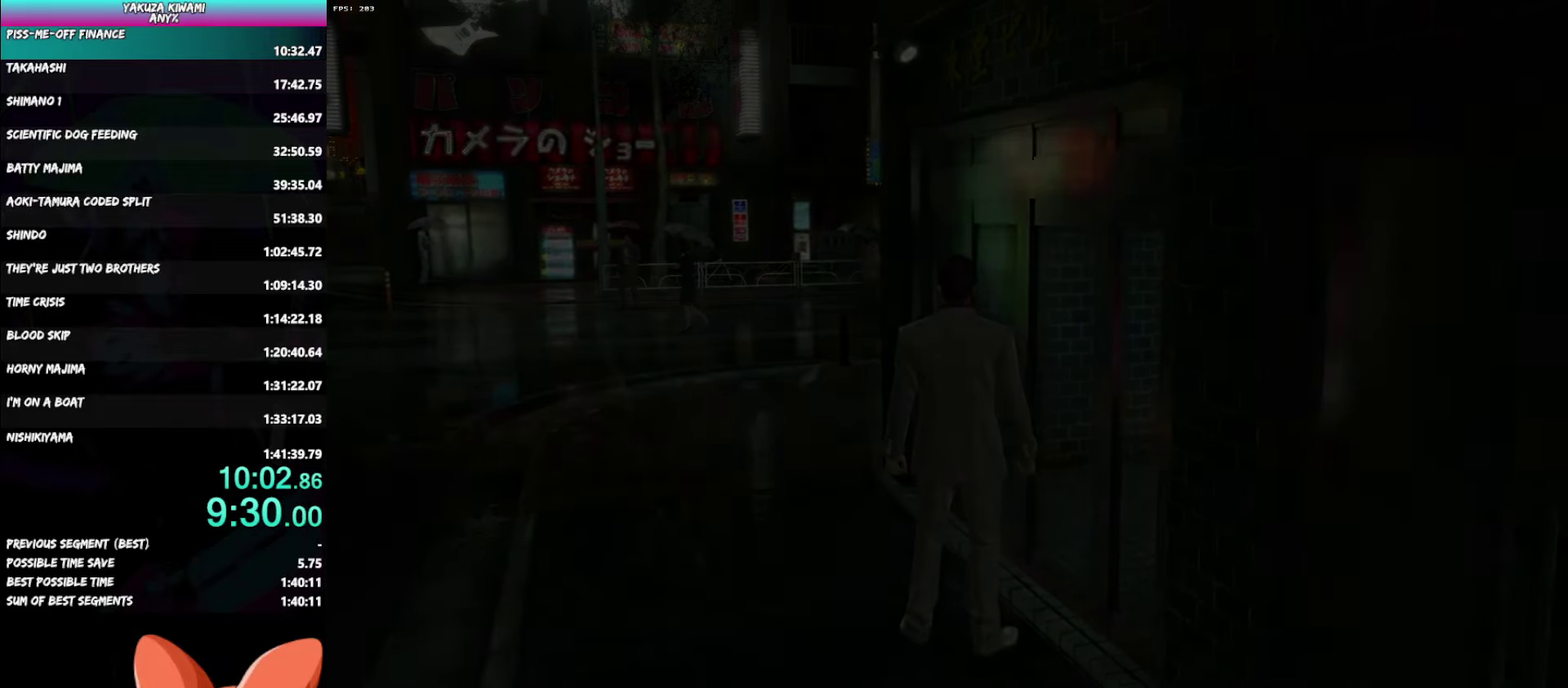
{"buttons": [], "left_stick": "center", "right_stick": "center", "events": []}
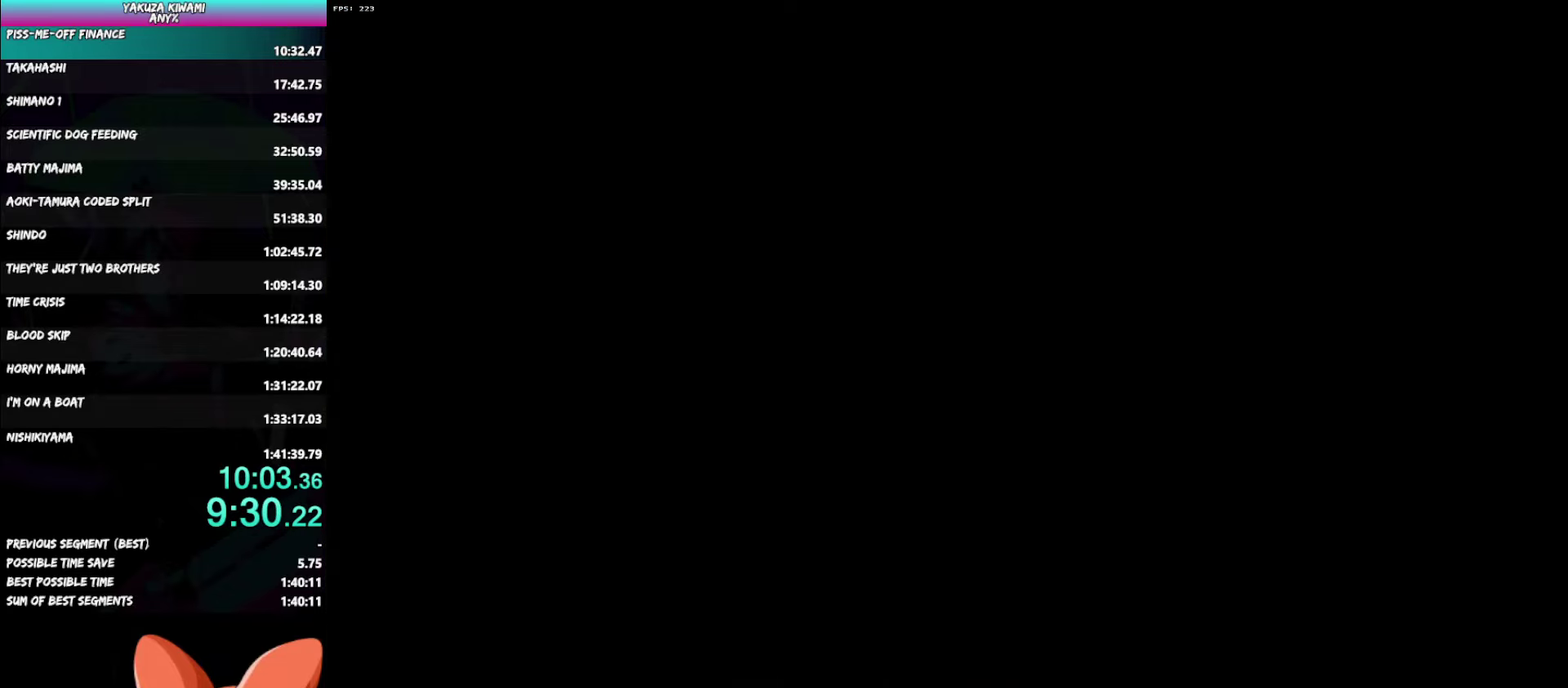
{"buttons": ["DPAD_LEFT"], "left_stick": "center", "right_stick": "center", "events": [[283, "DPAD_LEFT", "down"]]}
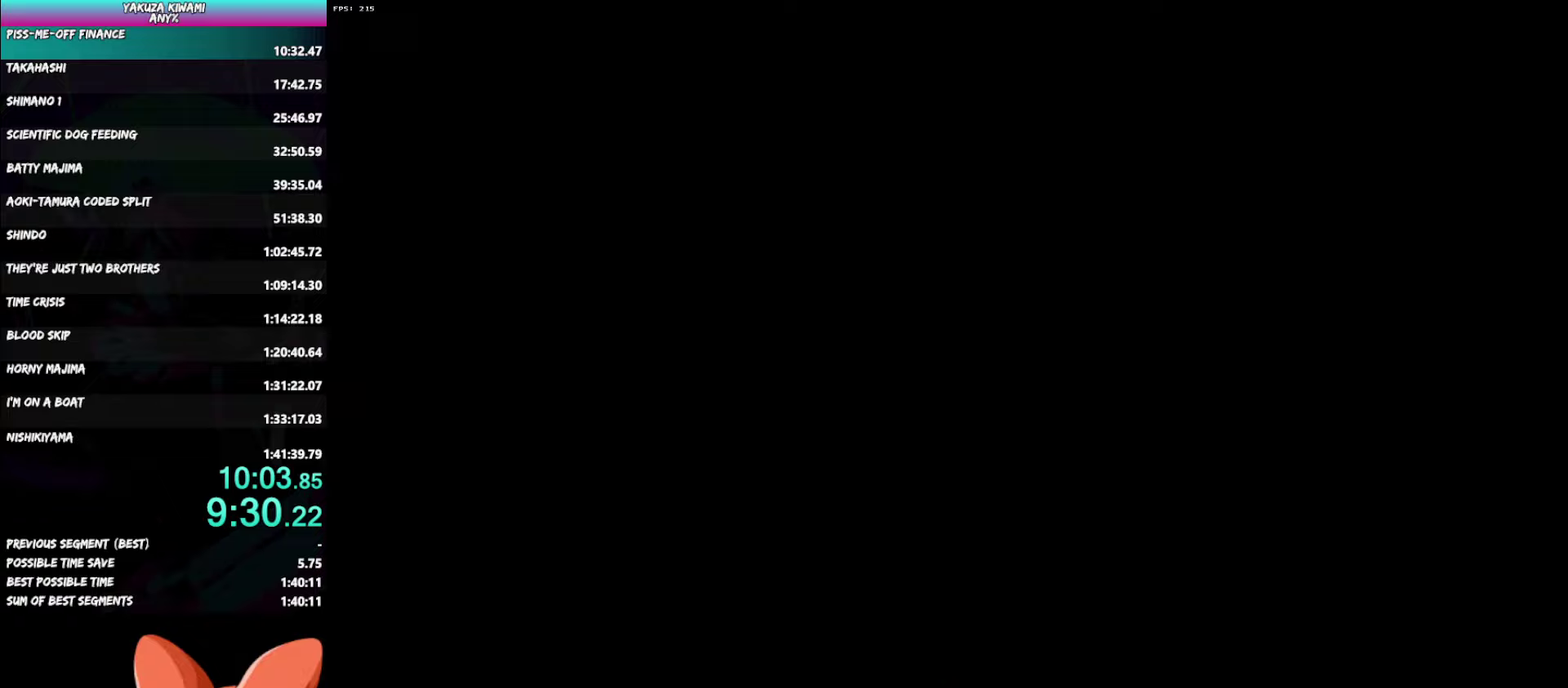
{"buttons": ["DPAD_LEFT"], "left_stick": "center", "right_stick": "center", "events": []}
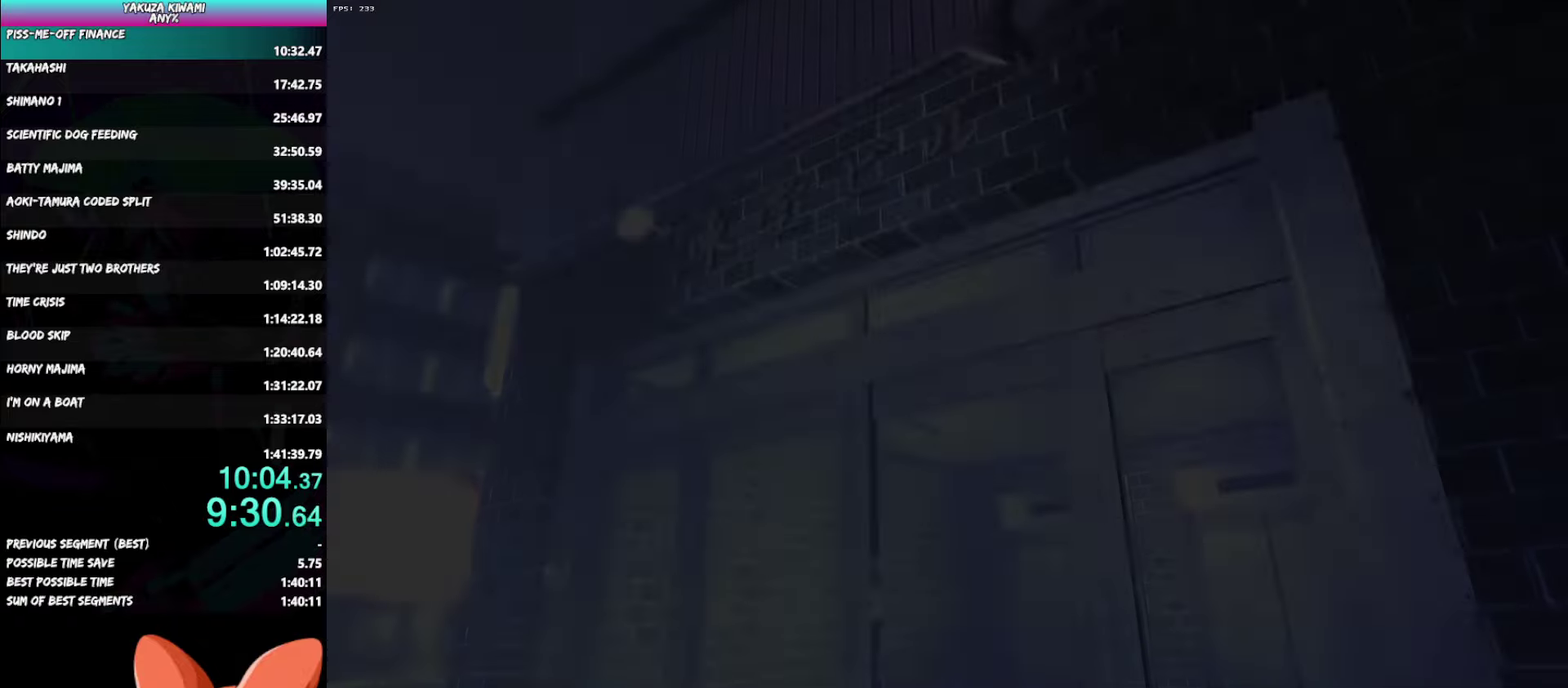
{"buttons": ["DPAD_LEFT"], "left_stick": "center", "right_stick": "center", "events": []}
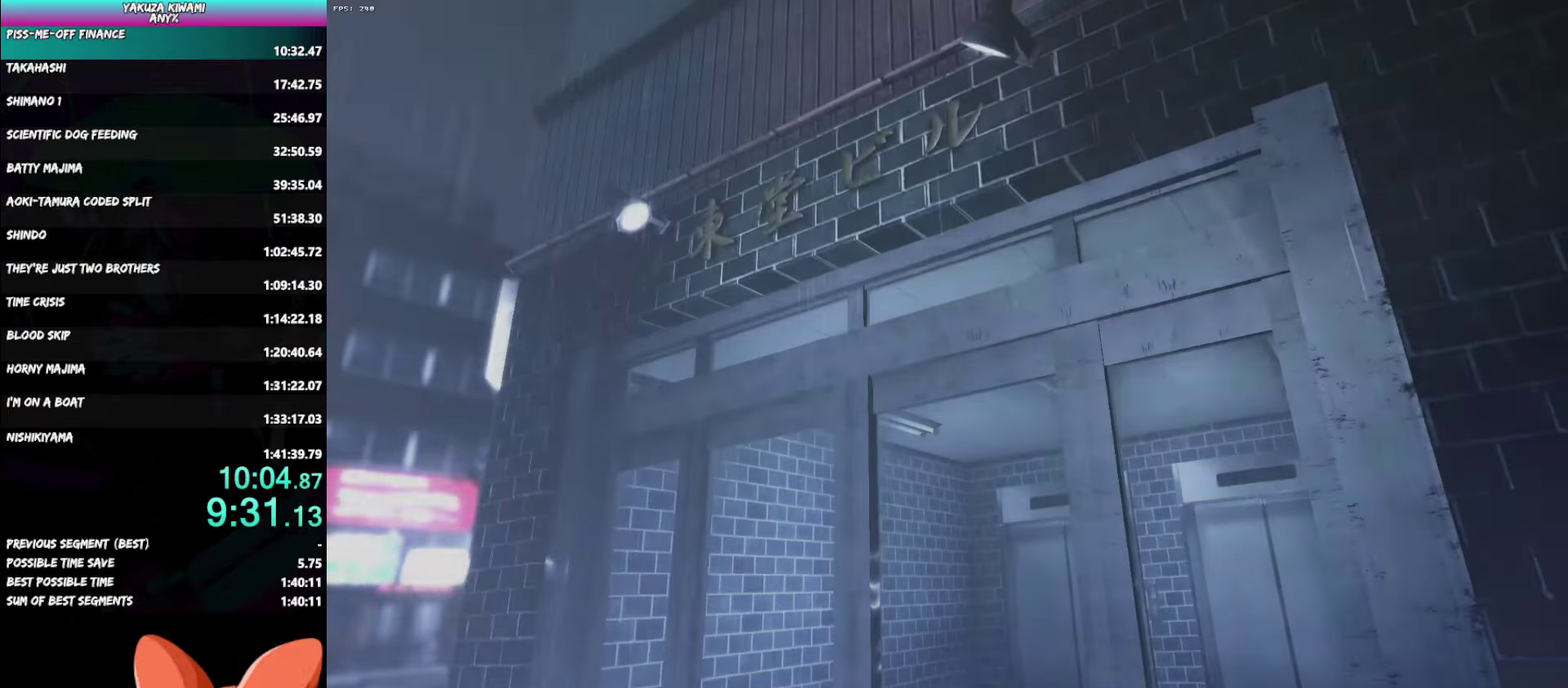
{"buttons": ["DPAD_LEFT"], "left_stick": "center", "right_stick": "center", "events": []}
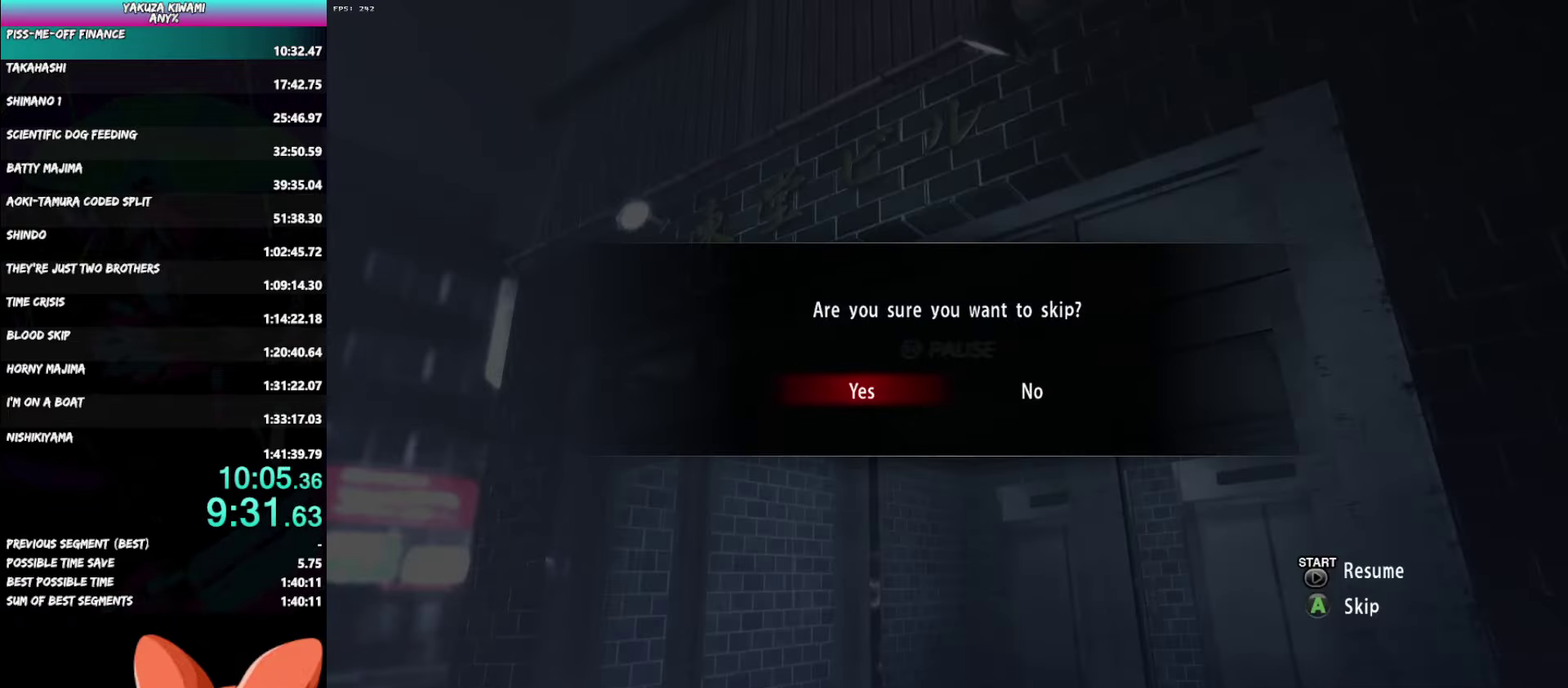
{"buttons": [], "left_stick": "center", "right_stick": "center", "events": [[50, "DPAD_LEFT", "up"]]}
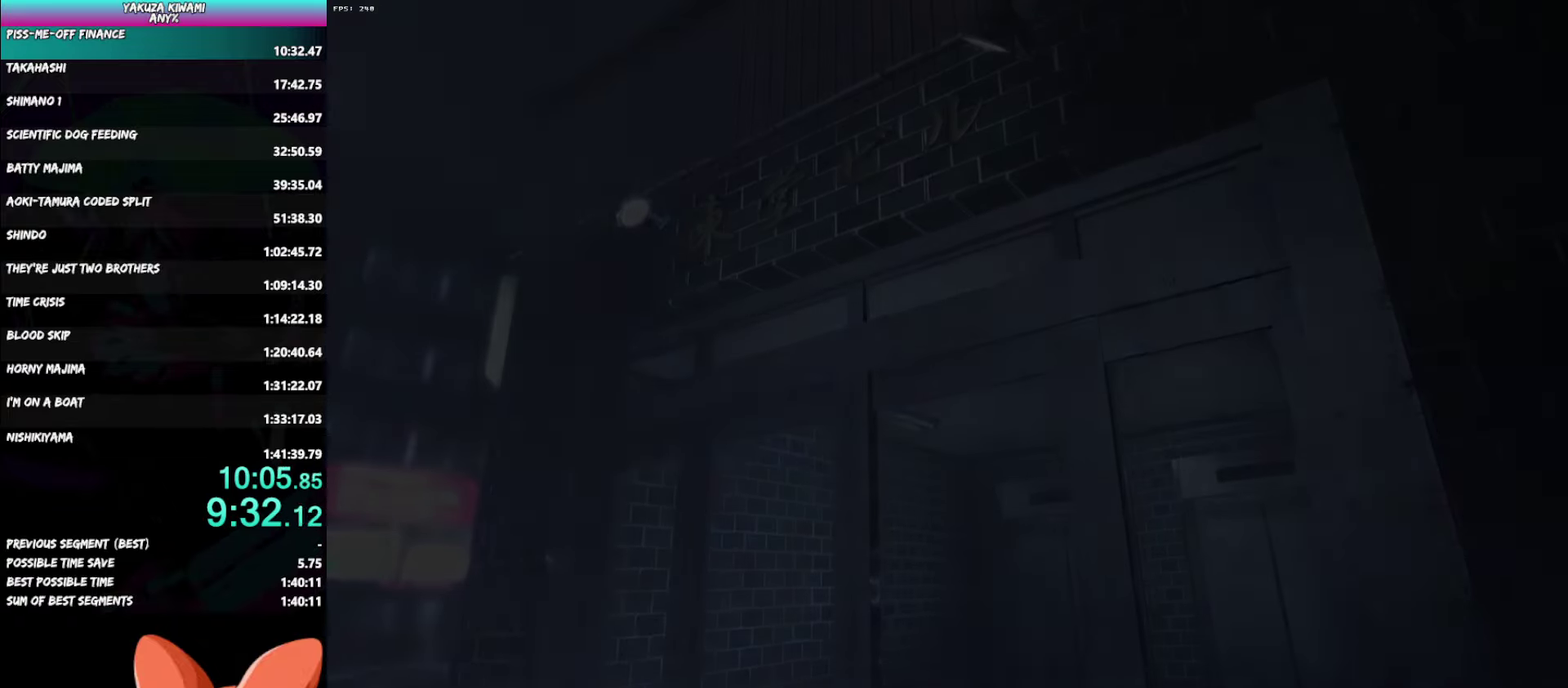
{"buttons": [], "left_stick": "center", "right_stick": "center", "events": []}
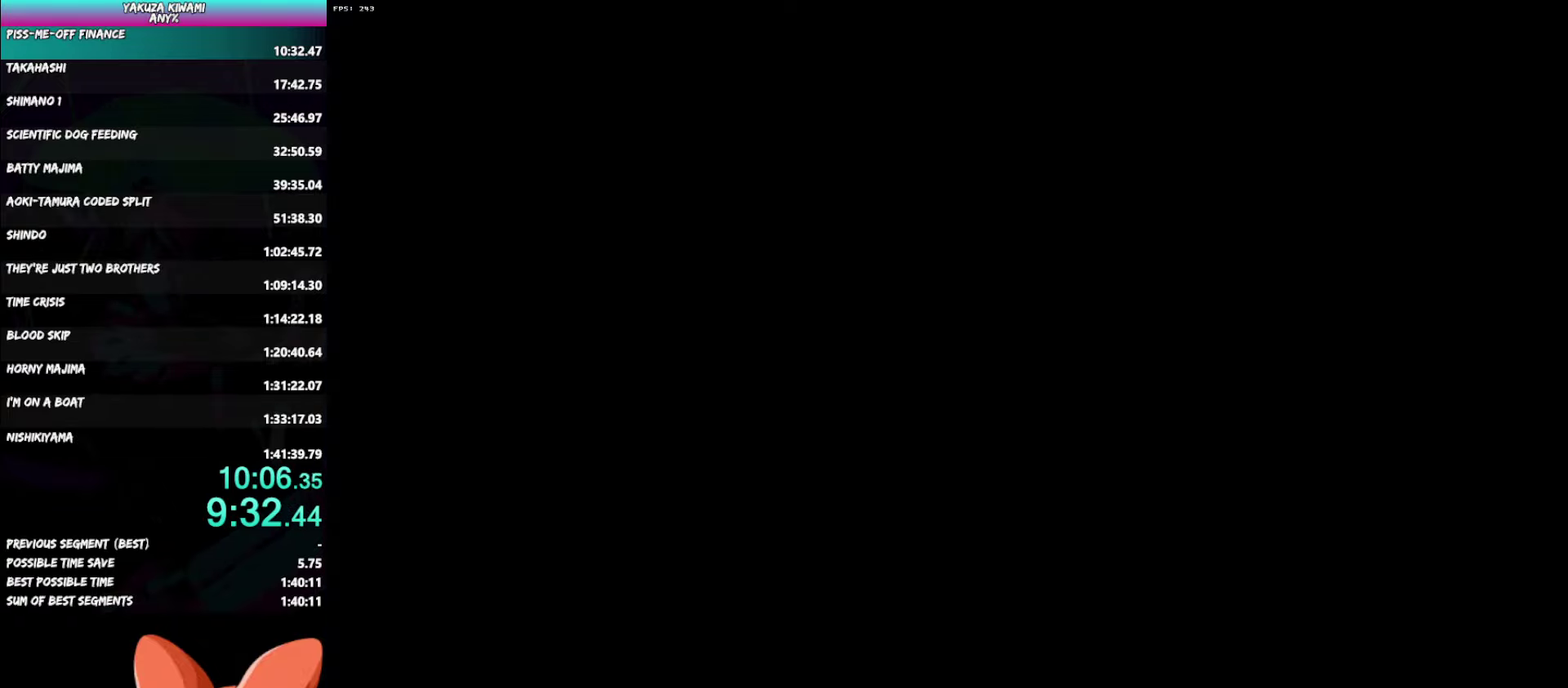
{"buttons": ["DPAD_LEFT"], "left_stick": "center", "right_stick": "center", "events": [[117, "DPAD_LEFT", "down"]]}
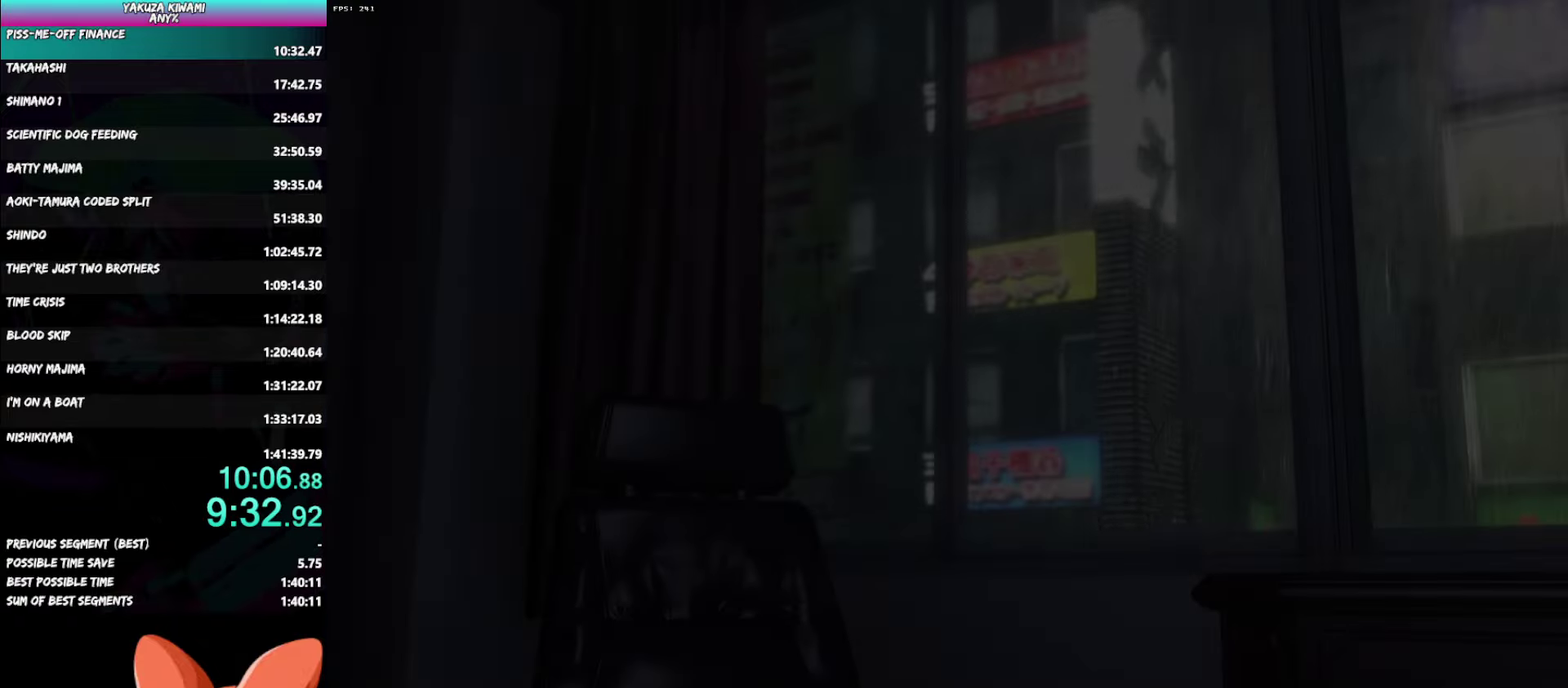
{"buttons": ["DPAD_LEFT"], "left_stick": "center", "right_stick": "center", "events": []}
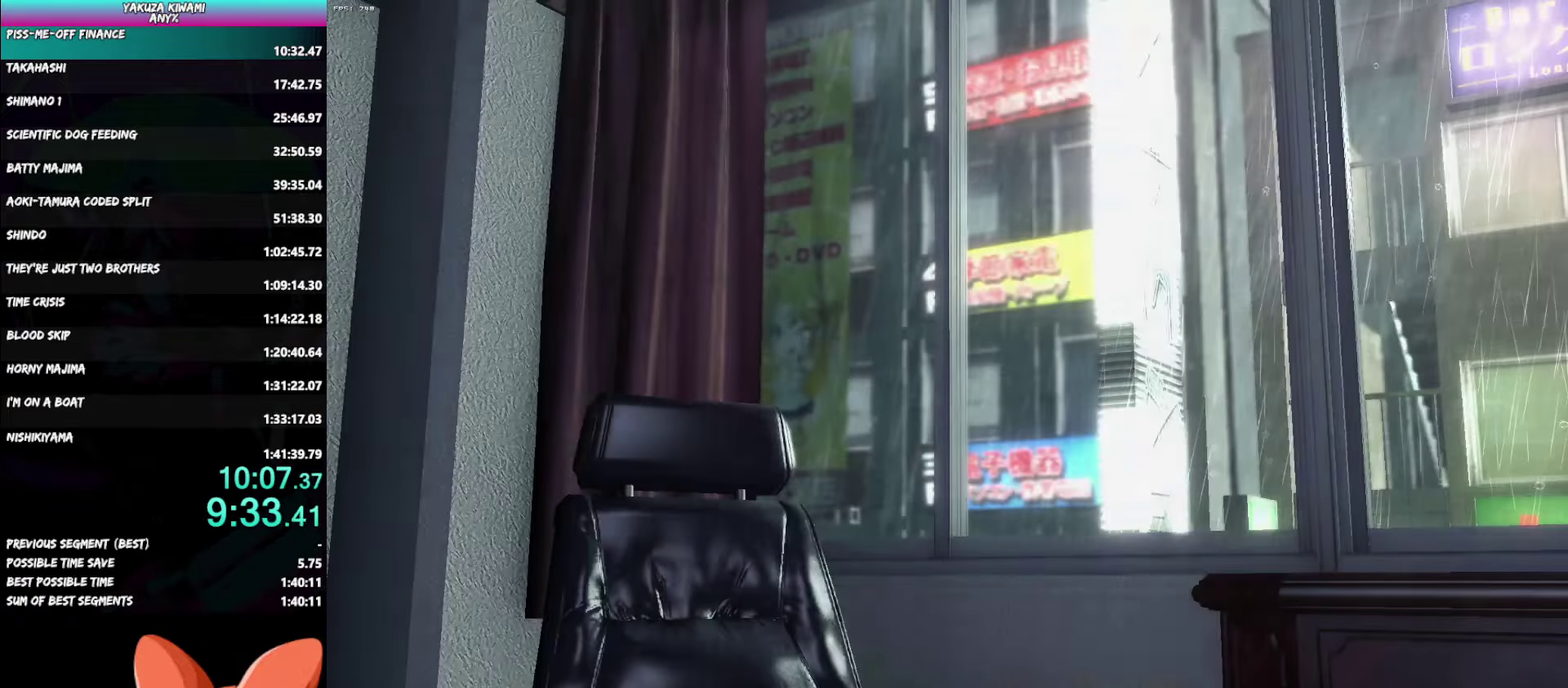
{"buttons": ["DPAD_LEFT"], "left_stick": "center", "right_stick": "center", "events": []}
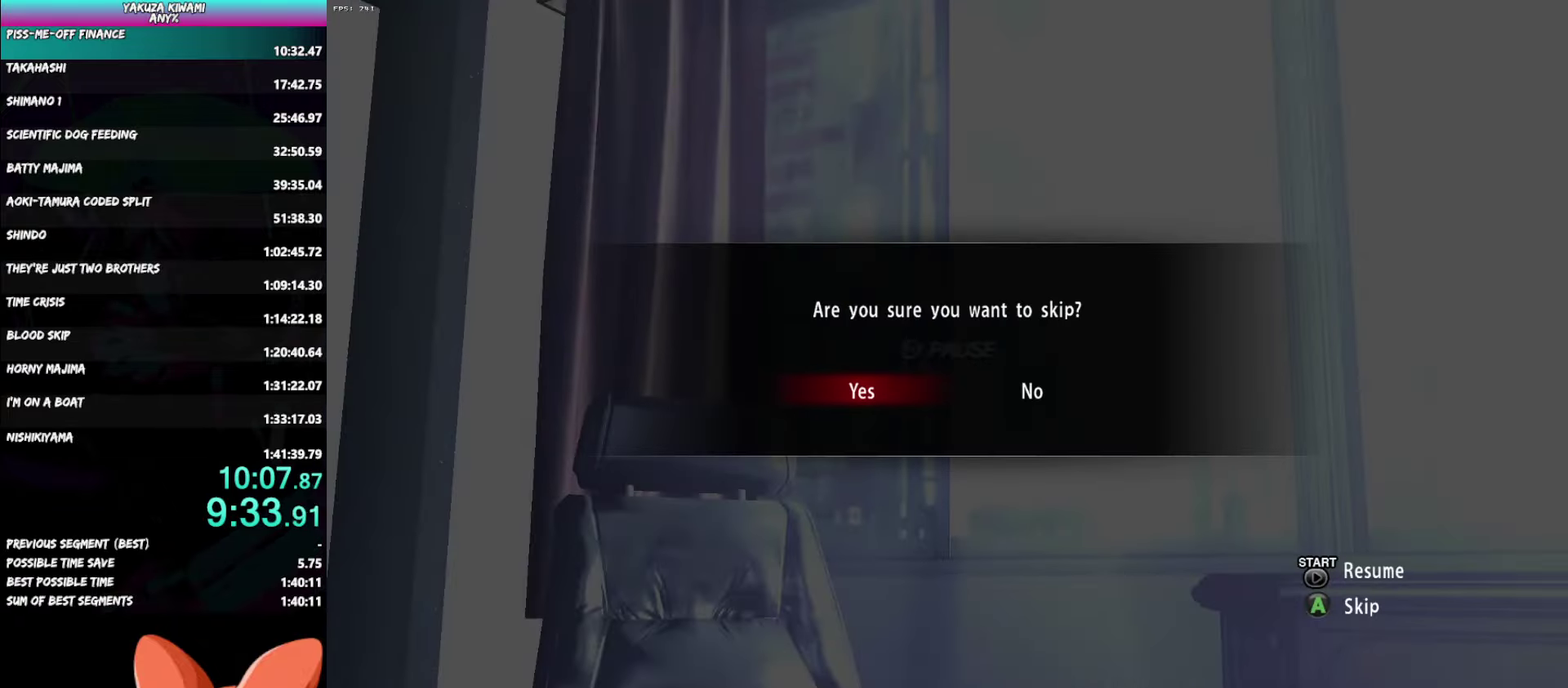
{"buttons": [], "left_stick": "center", "right_stick": "center", "events": [[183, "DPAD_LEFT", "up"]]}